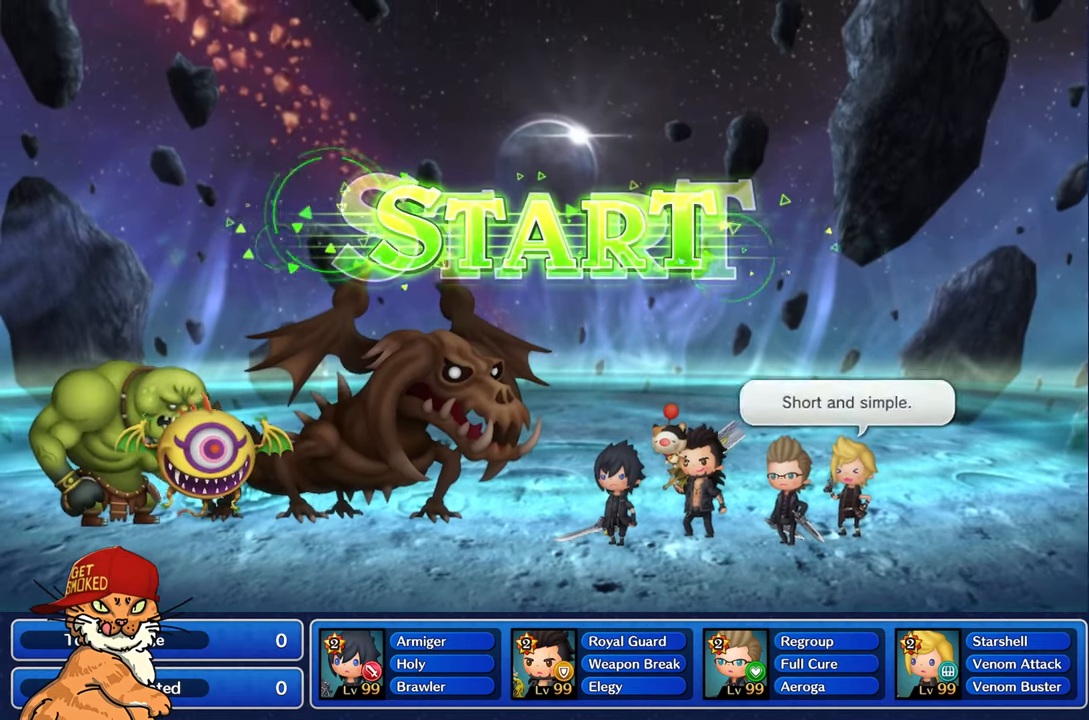
Gameplay with a controller (PlayStation layout); each line is a JSON object with the inputs held at the frame after it. "events" lists button and stick changes between this image and that frame as [ms after this image, input, new state], when the widget could be followed in between. Not read: L3 R2 R3.
{"buttons": ["L2"], "left_stick": "center", "right_stick": "center", "events": [[133, "L2", "up"], [233, "L1", "down"], [350, "R1", "down"], [367, "L1", "up"], [467, "R1", "up"], [483, "L2", "down"]]}
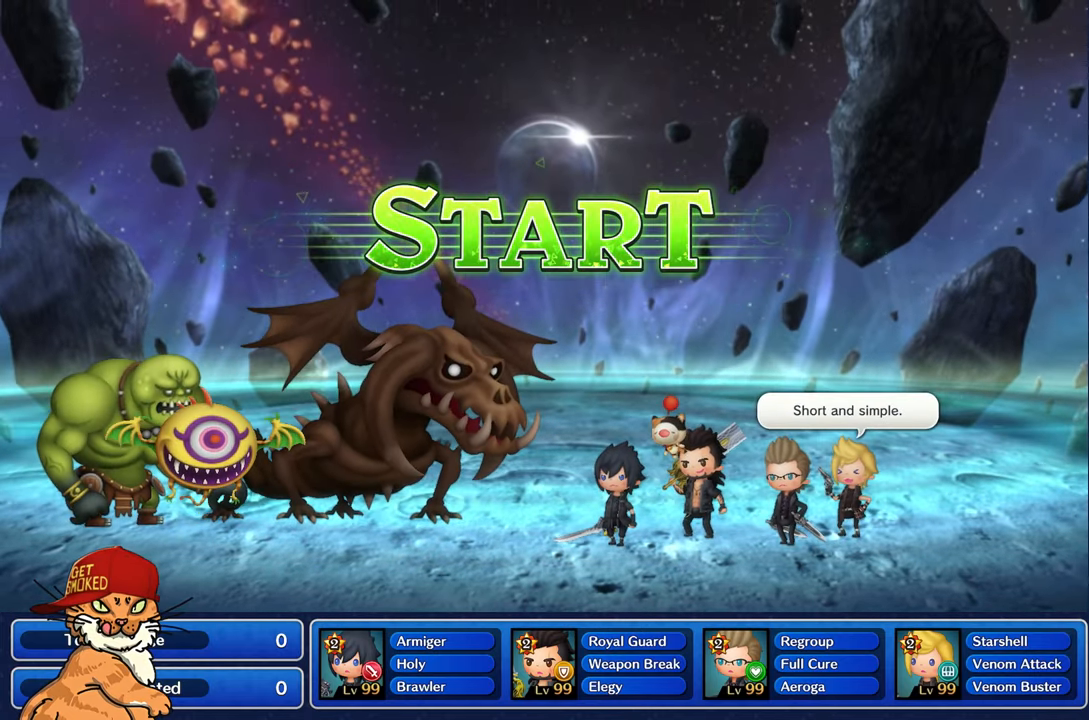
{"buttons": ["L2"], "left_stick": "center", "right_stick": "center", "events": [[117, "L2", "up"], [200, "L1", "down"], [317, "R1", "down"], [350, "L1", "up"], [433, "R1", "up"], [450, "L2", "down"]]}
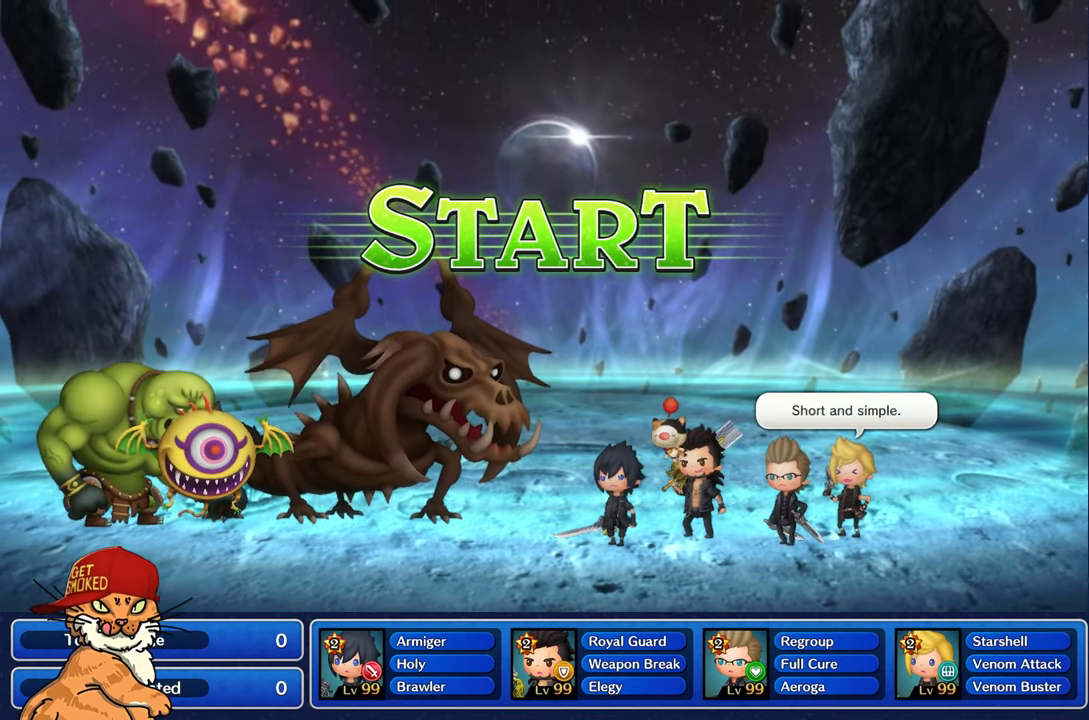
{"buttons": [], "left_stick": "center", "right_stick": "center", "events": [[100, "L2", "up"], [167, "L1", "down"], [267, "R1", "down"], [300, "L1", "up"], [367, "R1", "up"]]}
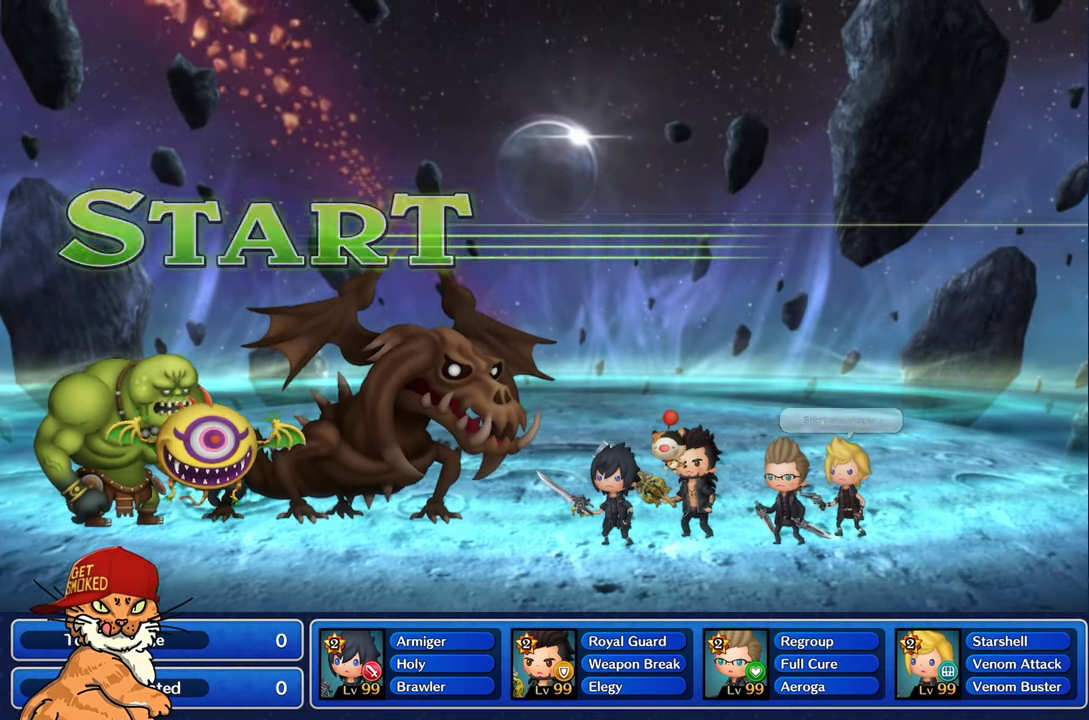
{"buttons": [], "left_stick": "center", "right_stick": "center", "events": []}
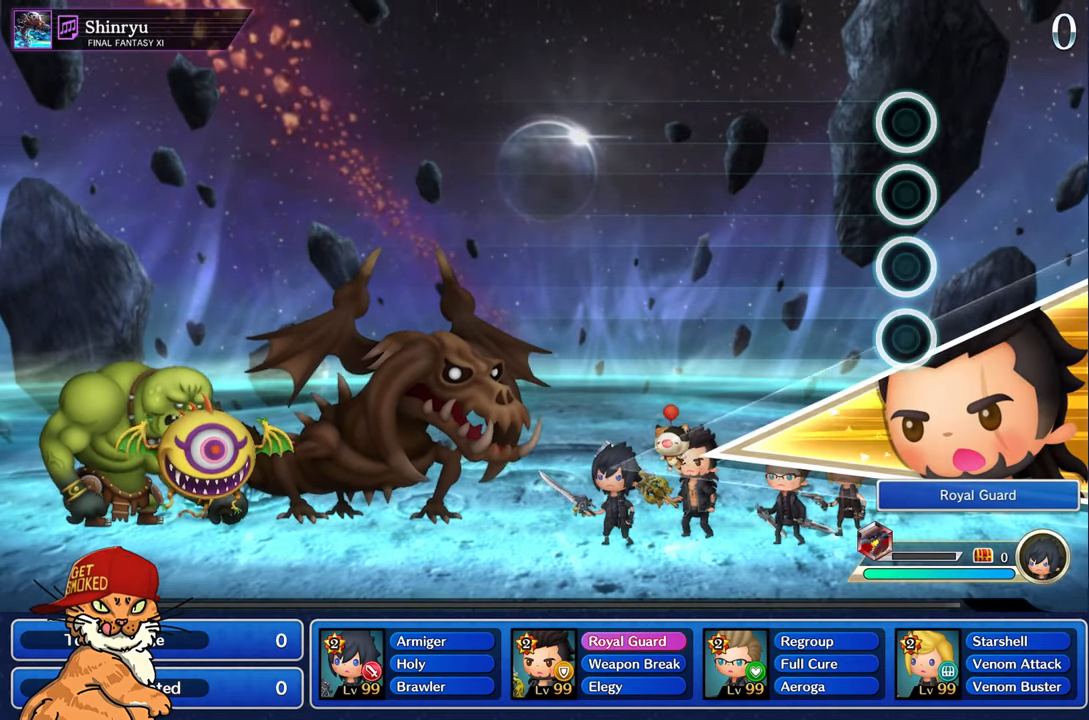
{"buttons": [], "left_stick": "center", "right_stick": "center", "events": []}
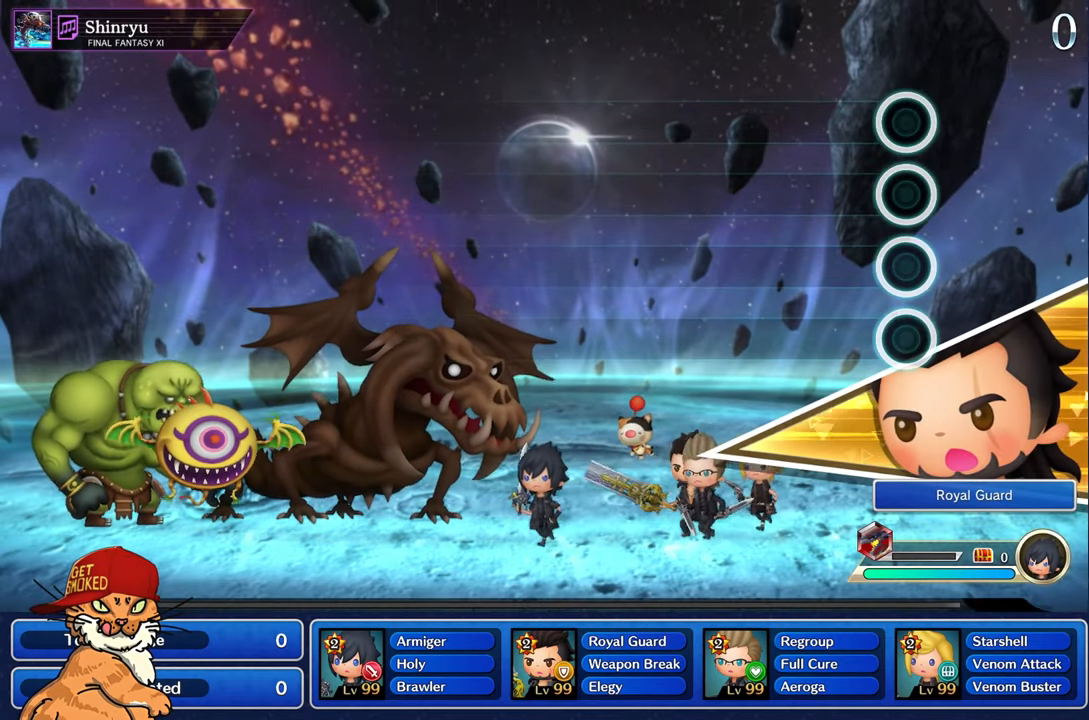
{"buttons": [], "left_stick": "center", "right_stick": "center", "events": []}
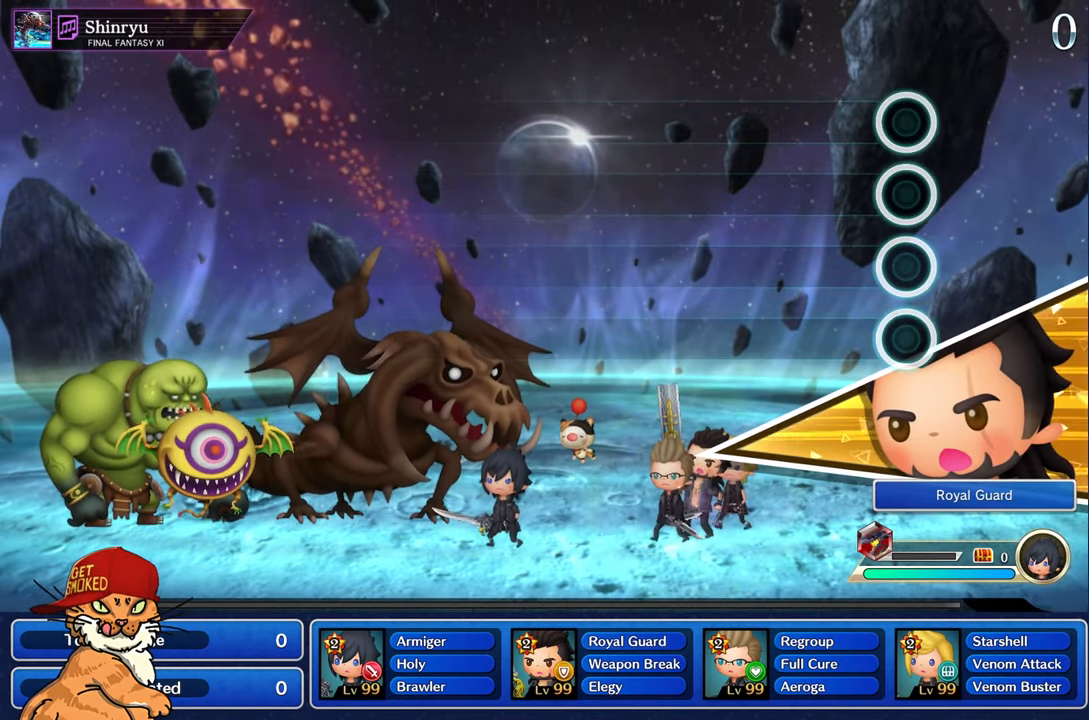
{"buttons": [], "left_stick": "center", "right_stick": "center", "events": []}
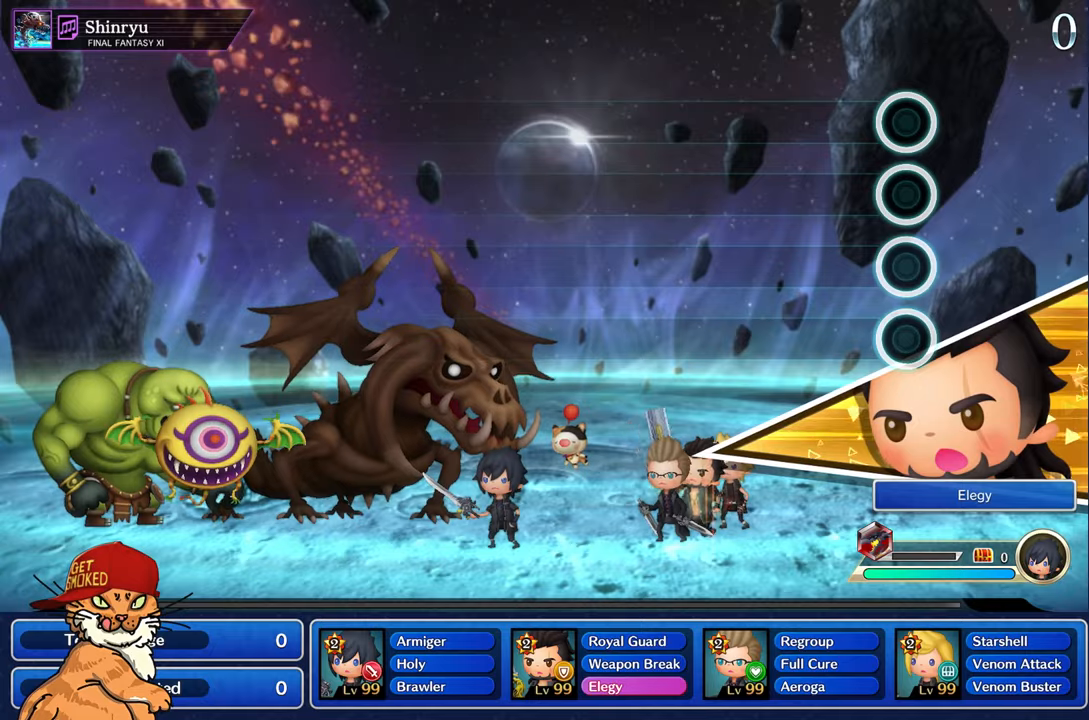
{"buttons": [], "left_stick": "center", "right_stick": "center", "events": []}
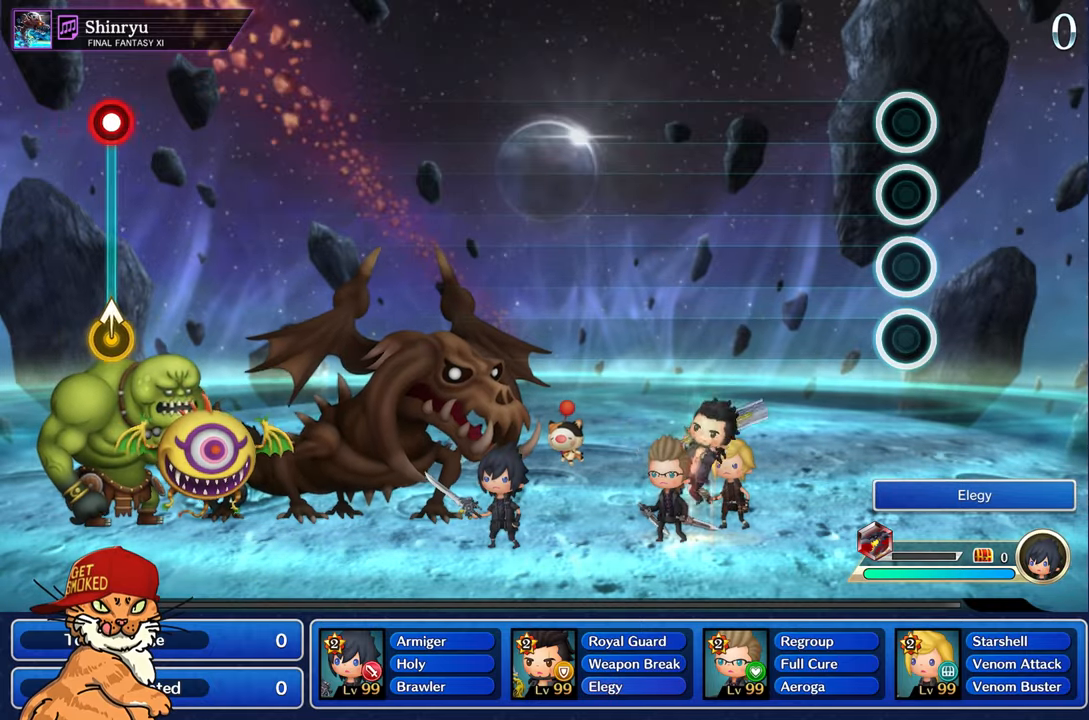
{"buttons": [], "left_stick": "center", "right_stick": "center", "events": []}
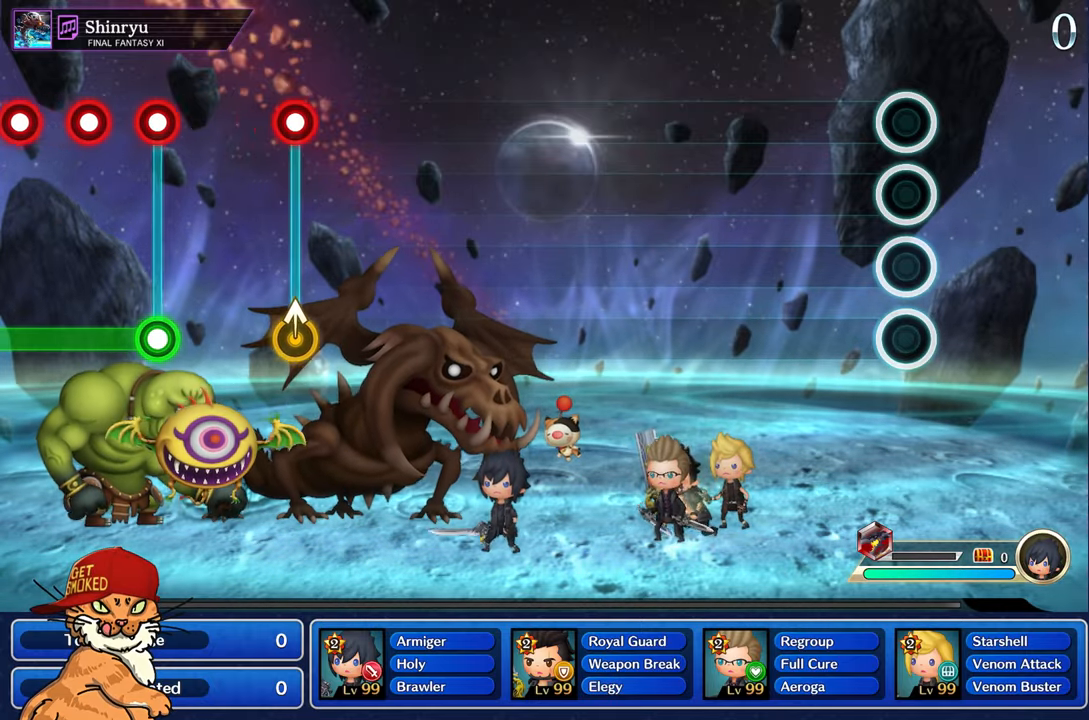
{"buttons": [], "left_stick": "center", "right_stick": "center", "events": []}
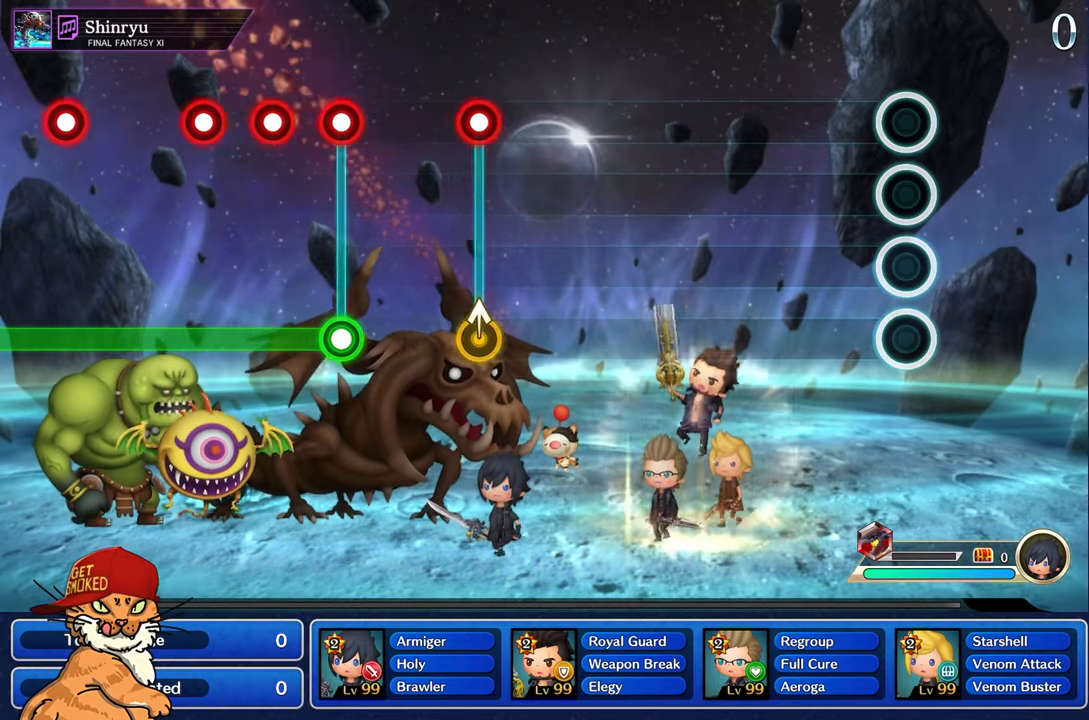
{"buttons": [], "left_stick": "center", "right_stick": "center", "events": []}
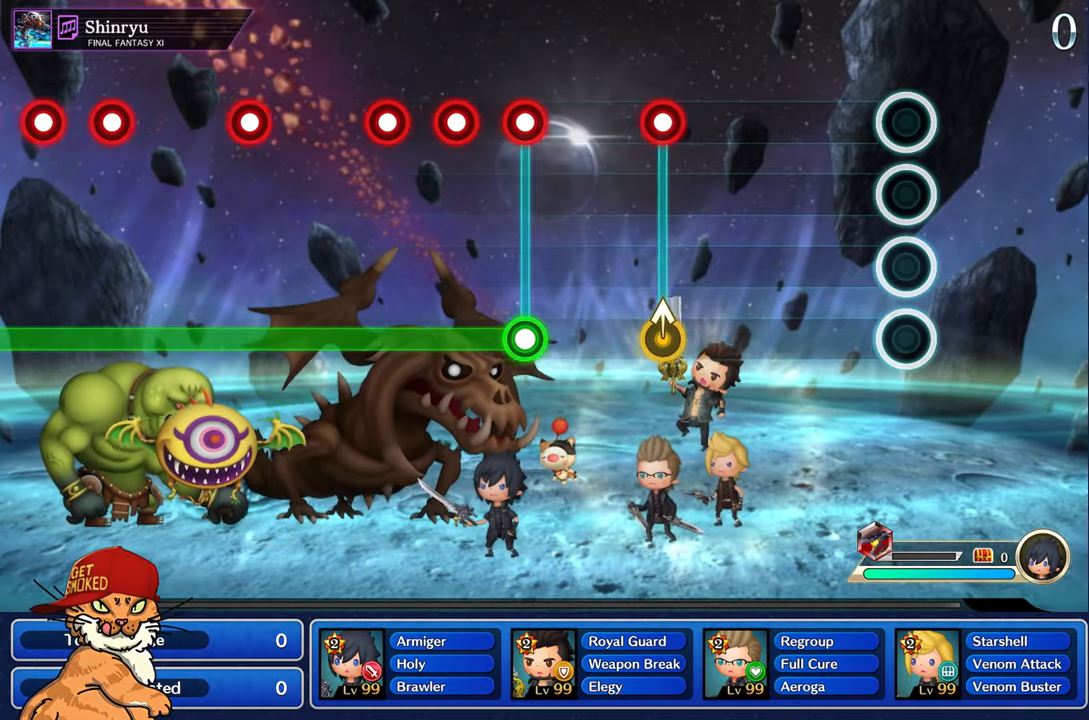
{"buttons": [], "left_stick": "center", "right_stick": "center", "events": []}
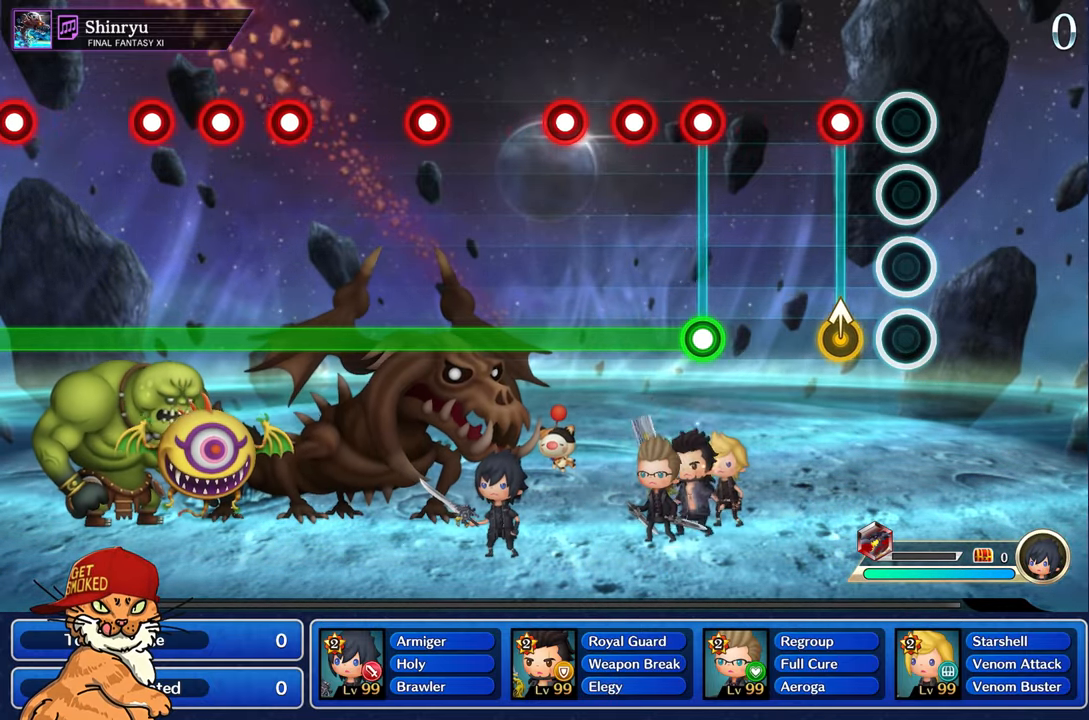
{"buttons": [], "left_stick": "center", "right_stick": "center", "events": [[184, "left_stick", "up-left"], [200, "R1", "down"], [350, "R1", "up"], [367, "left_stick", "center"]]}
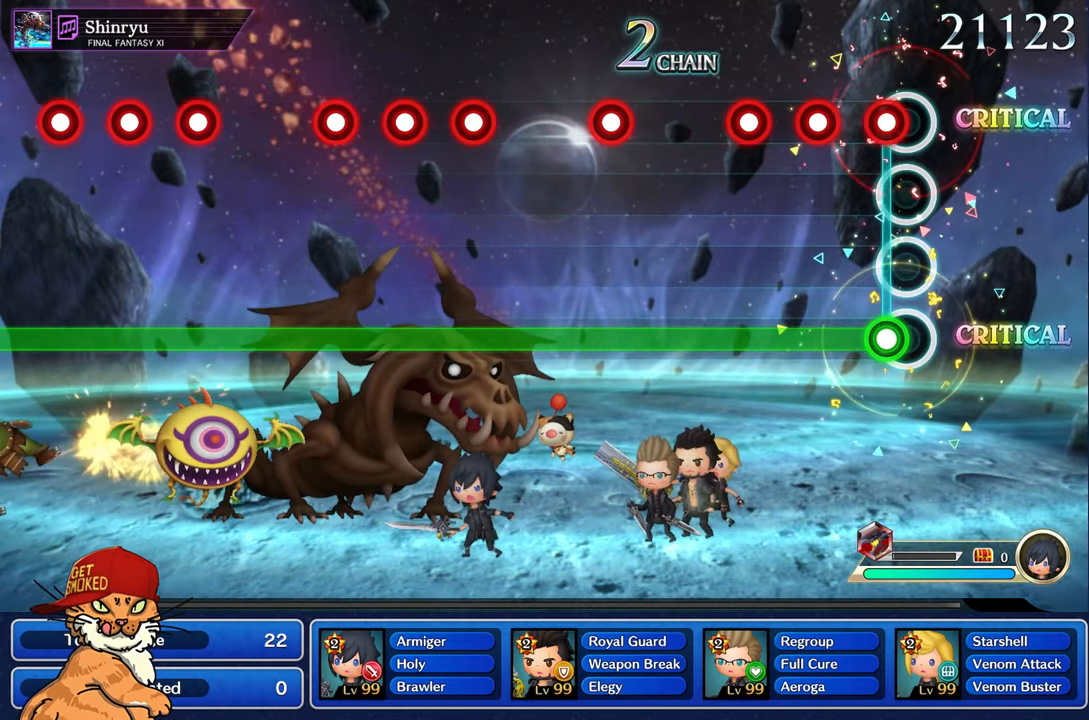
{"buttons": ["L1", "R1"], "left_stick": "center", "right_stick": "center", "events": [[84, "L1", "down"], [100, "R1", "down"], [184, "R1", "up"], [284, "R1", "down"], [367, "R1", "up"], [467, "R1", "down"]]}
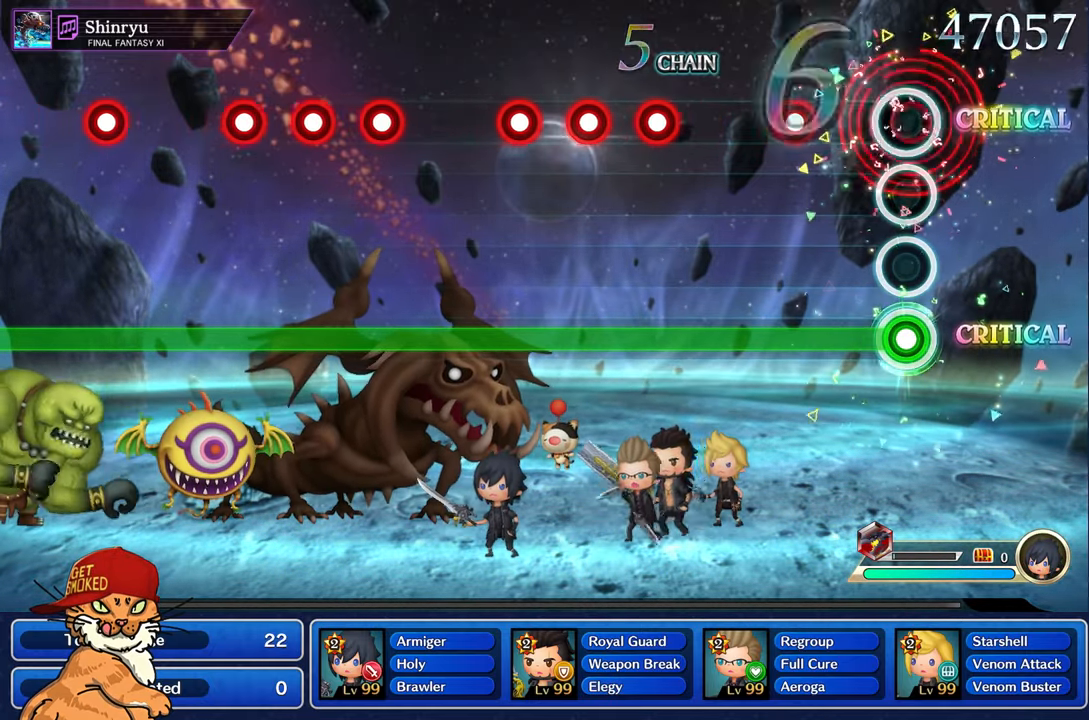
{"buttons": ["L1"], "left_stick": "center", "right_stick": "center", "events": [[67, "R1", "up"], [334, "R1", "down"], [434, "R1", "up"]]}
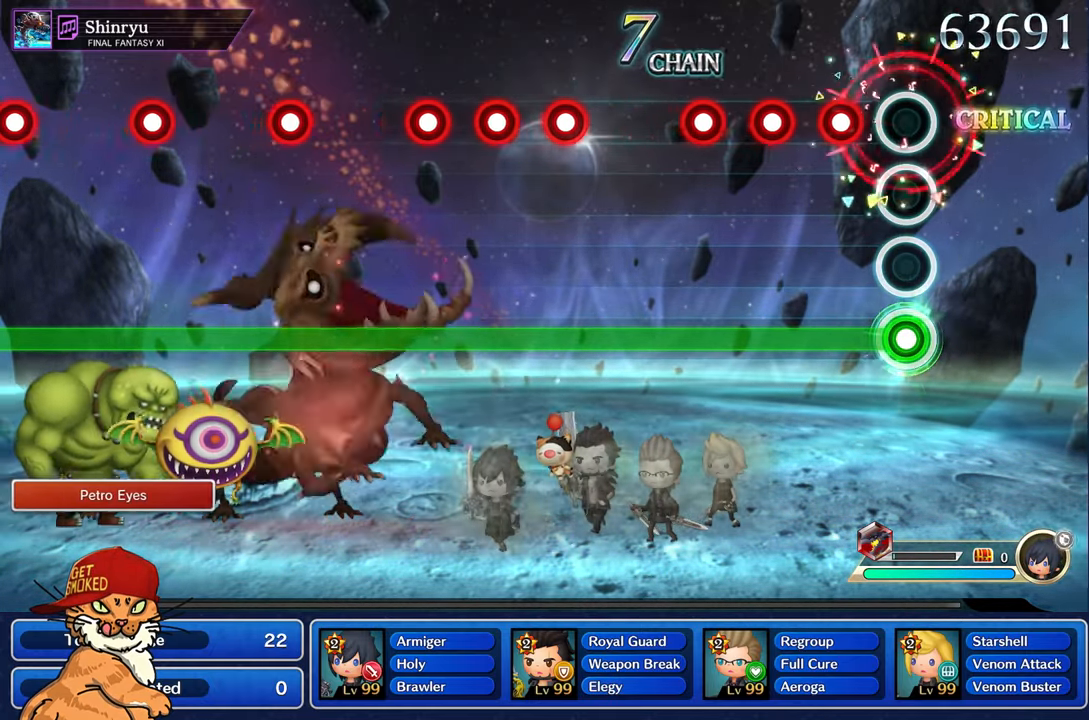
{"buttons": ["L1"], "left_stick": "center", "right_stick": "center", "events": [[200, "R1", "down"], [300, "R1", "up"], [384, "R1", "down"], [467, "R1", "up"]]}
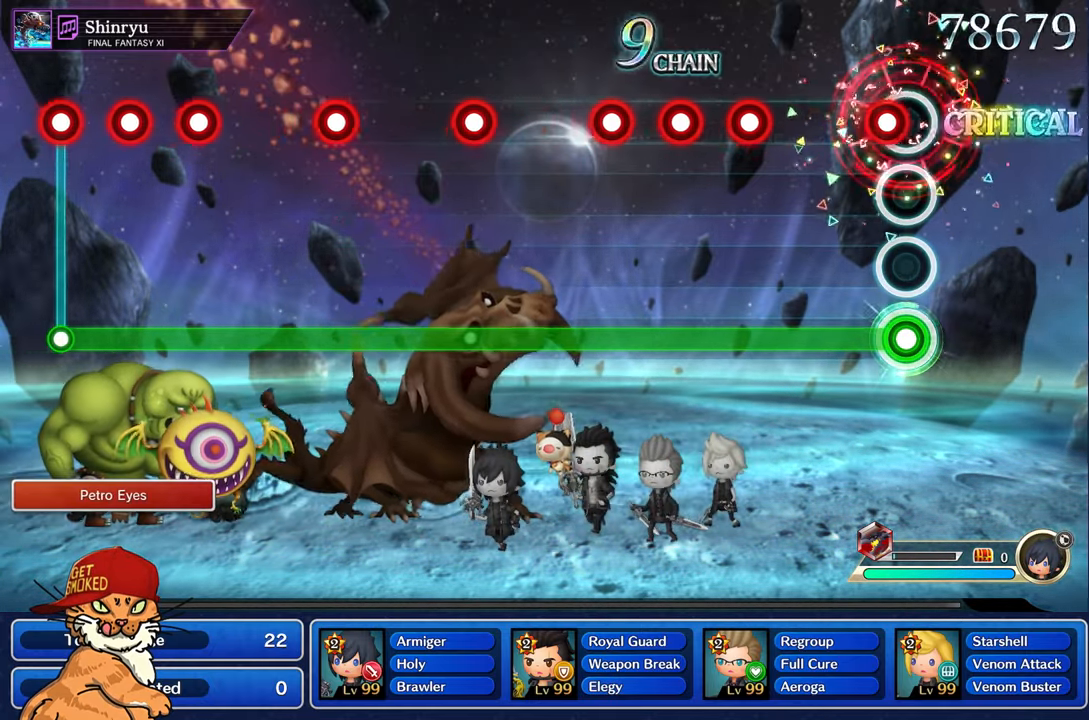
{"buttons": ["L1", "R1"], "left_stick": "center", "right_stick": "center", "events": [[67, "R1", "down"], [167, "R1", "up"], [450, "R1", "down"]]}
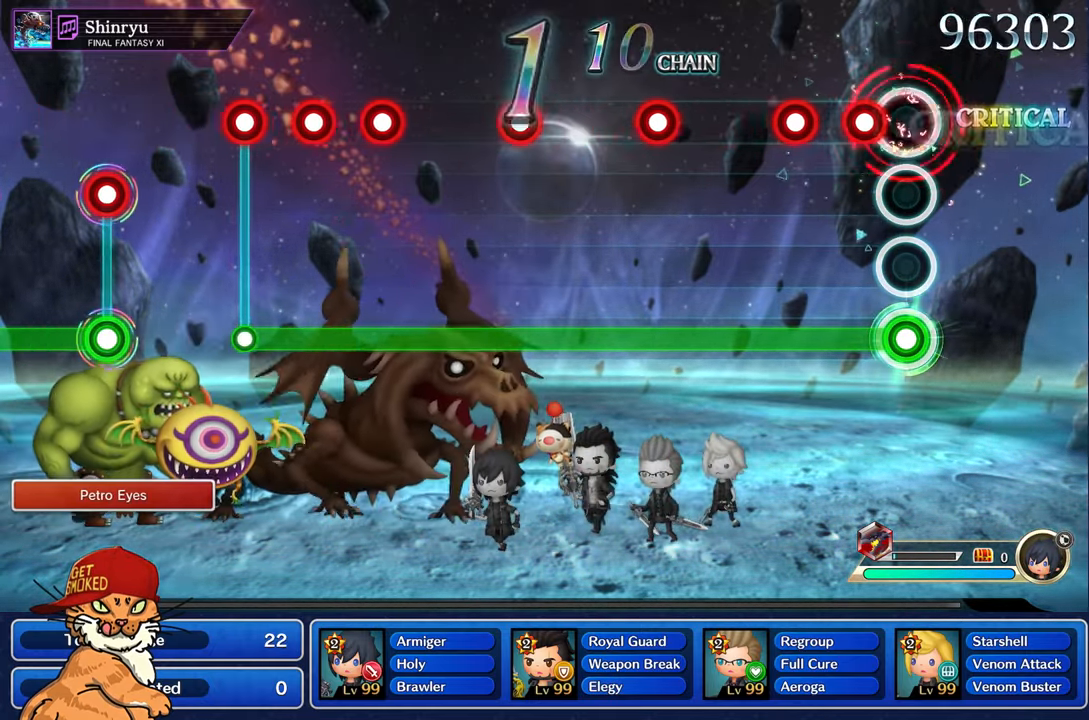
{"buttons": ["L1"], "left_stick": "center", "right_stick": "center", "events": [[50, "R1", "up"], [133, "R1", "down"], [233, "R1", "up"], [316, "R1", "down"], [433, "R1", "up"]]}
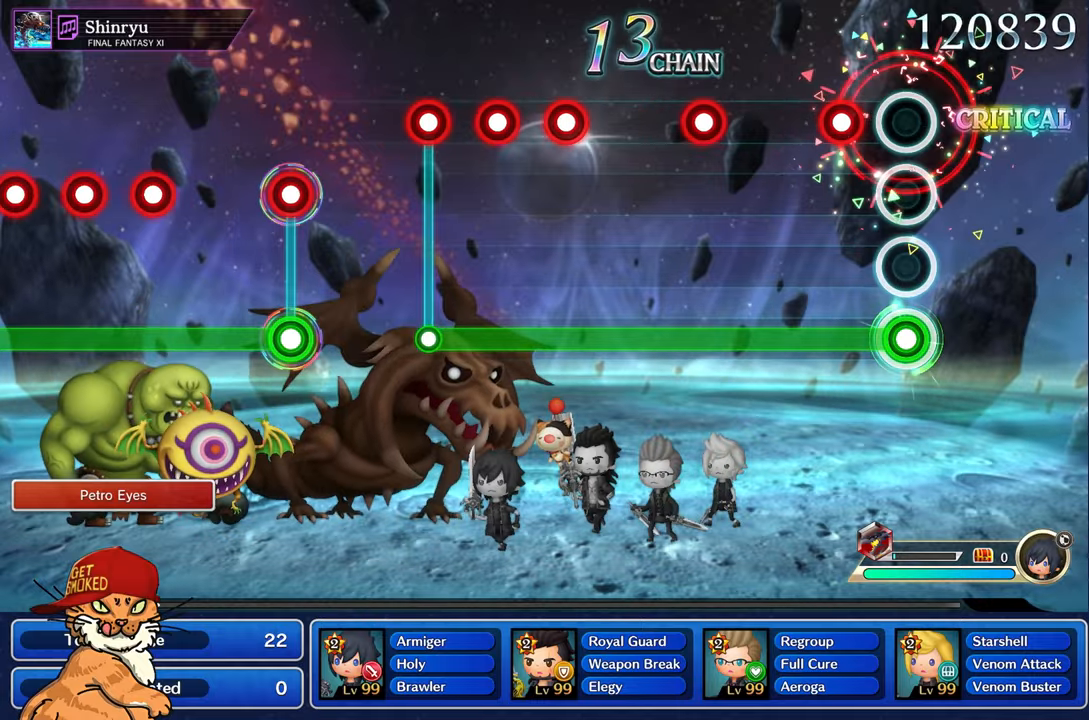
{"buttons": ["L1"], "left_stick": "center", "right_stick": "center", "events": [[200, "R1", "down"], [300, "R1", "up"]]}
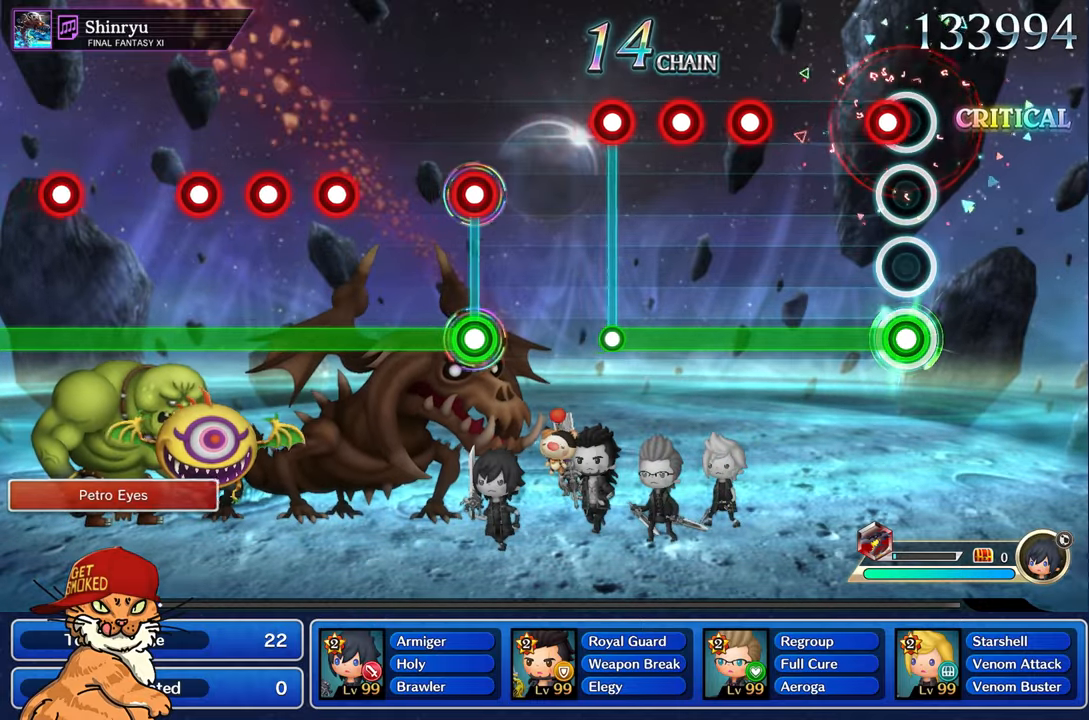
{"buttons": ["L1", "R1"], "left_stick": "center", "right_stick": "center", "events": [[66, "R1", "down"], [166, "R1", "up"], [450, "R1", "down"]]}
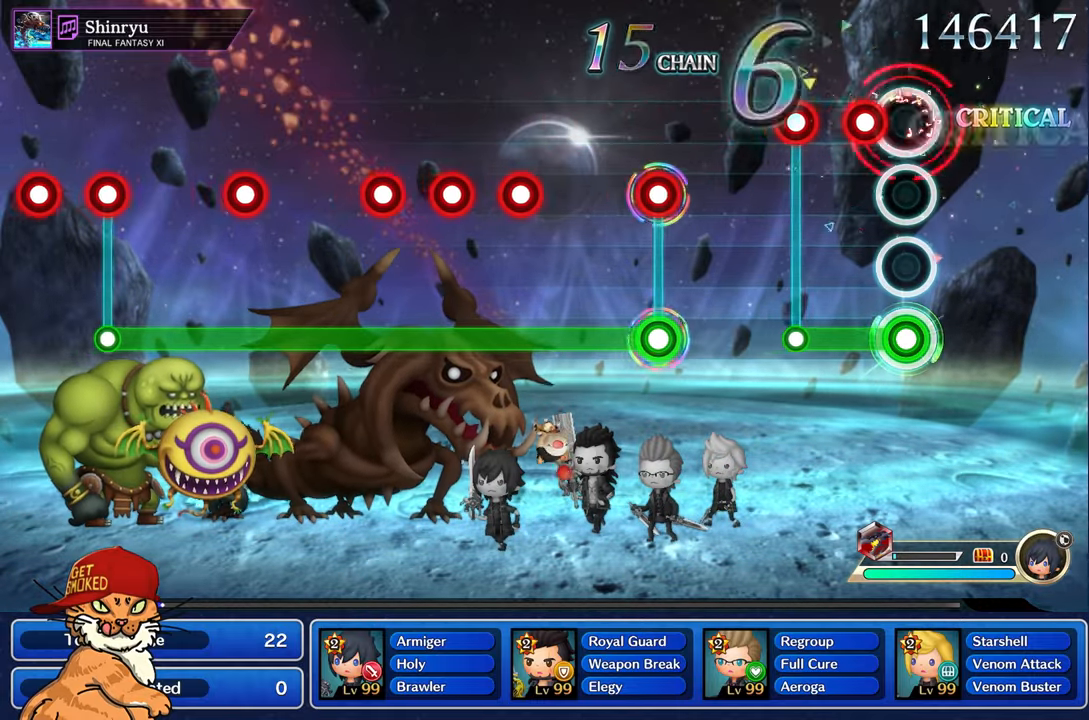
{"buttons": [], "left_stick": "center", "right_stick": "center", "events": [[50, "R1", "up"], [150, "R1", "down"], [233, "R1", "up"], [316, "R1", "down"], [333, "L1", "up"], [383, "R1", "up"]]}
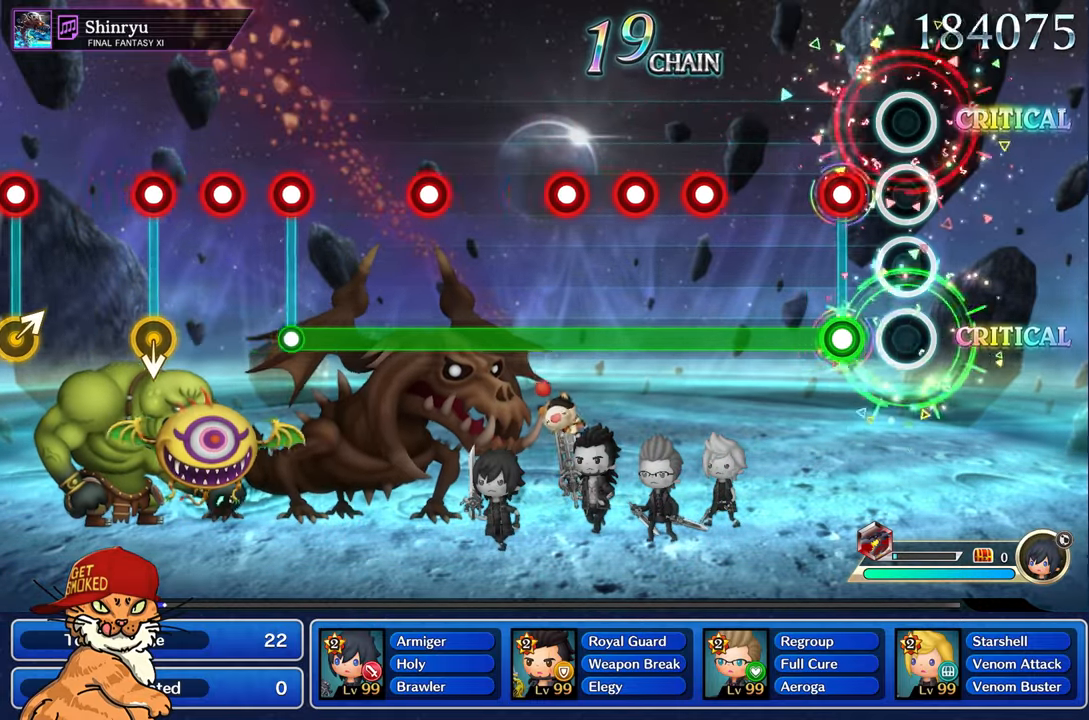
{"buttons": ["L1"], "left_stick": "center", "right_stick": "center", "events": [[183, "L1", "down"], [216, "R1", "down"], [316, "R1", "up"]]}
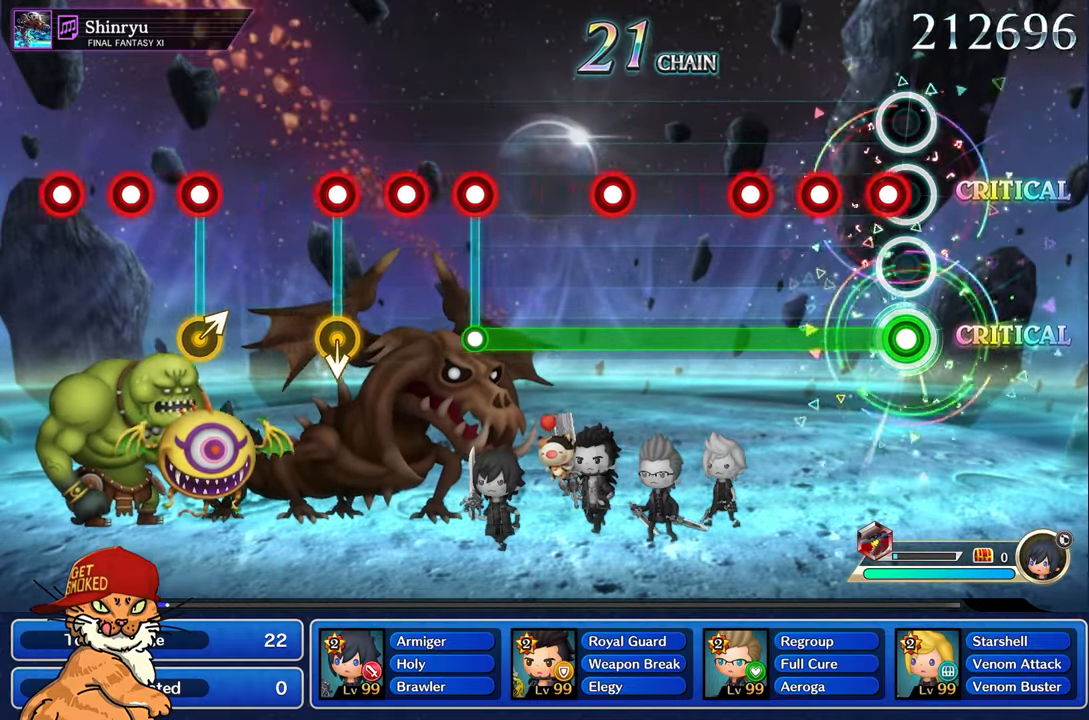
{"buttons": ["L1", "R1"], "left_stick": "center", "right_stick": "center", "events": [[83, "R1", "down"], [183, "R1", "up"], [266, "R1", "down"], [350, "R1", "up"], [450, "R1", "down"]]}
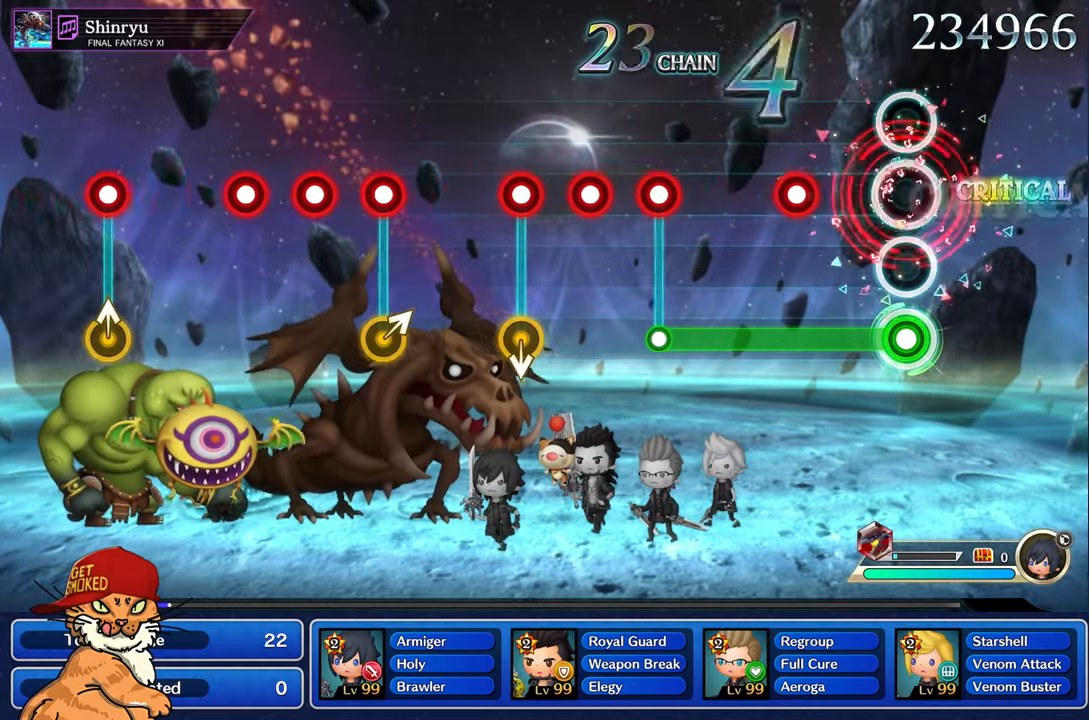
{"buttons": ["L1"], "left_stick": "center", "right_stick": "center", "events": [[50, "R1", "up"], [316, "R1", "down"], [416, "R1", "up"]]}
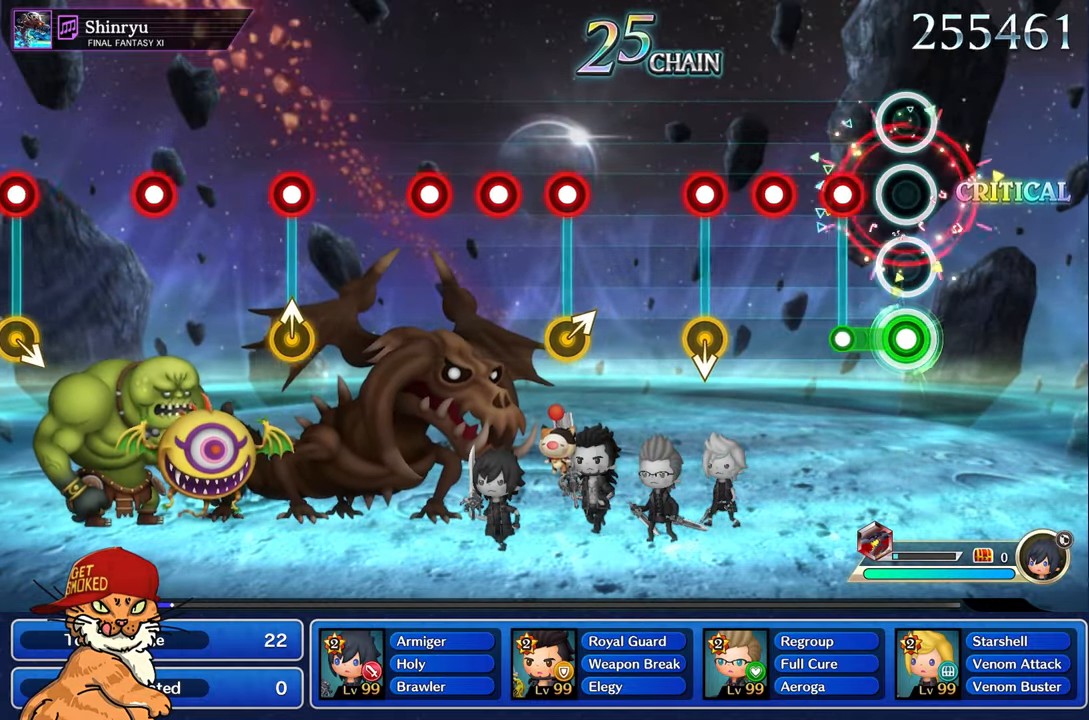
{"buttons": [], "left_stick": "center", "right_stick": "center", "events": [[183, "L1", "up"], [183, "R1", "down"], [266, "R1", "up"], [366, "R1", "down"], [466, "R1", "up"]]}
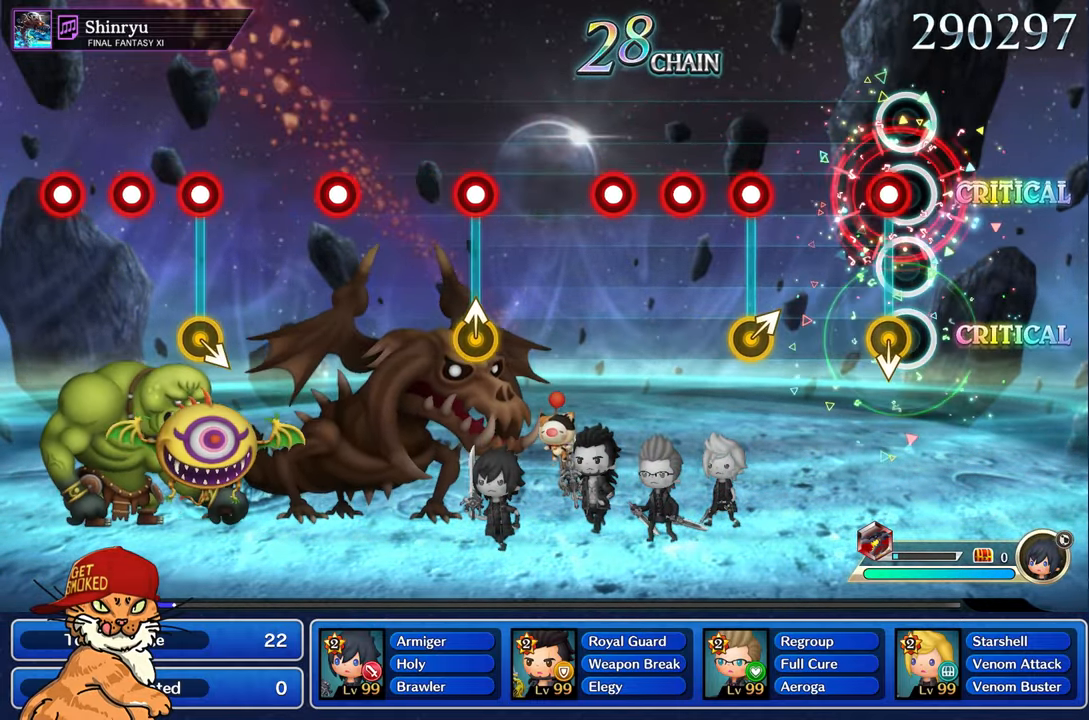
{"buttons": ["R1"], "left_stick": "right", "right_stick": "center"}
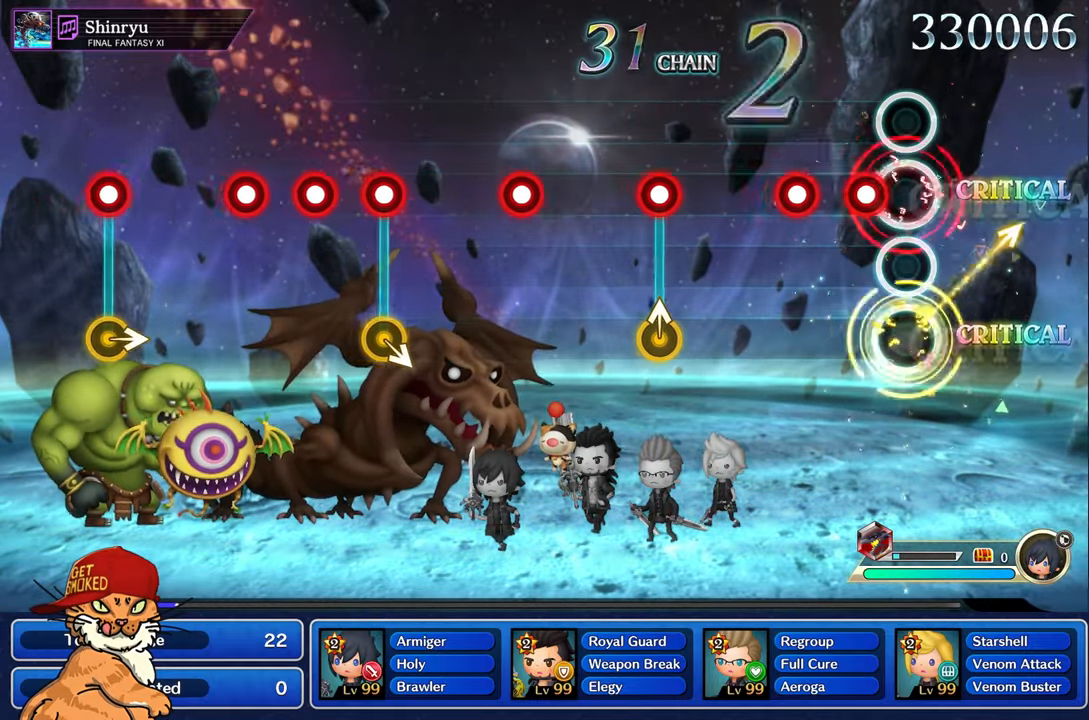
{"buttons": [], "left_stick": "center", "right_stick": "center", "events": [[16, "left_stick", "center"], [66, "R1", "up"], [150, "R1", "down"], [250, "R1", "up"], [333, "R1", "down"], [450, "R1", "up"]]}
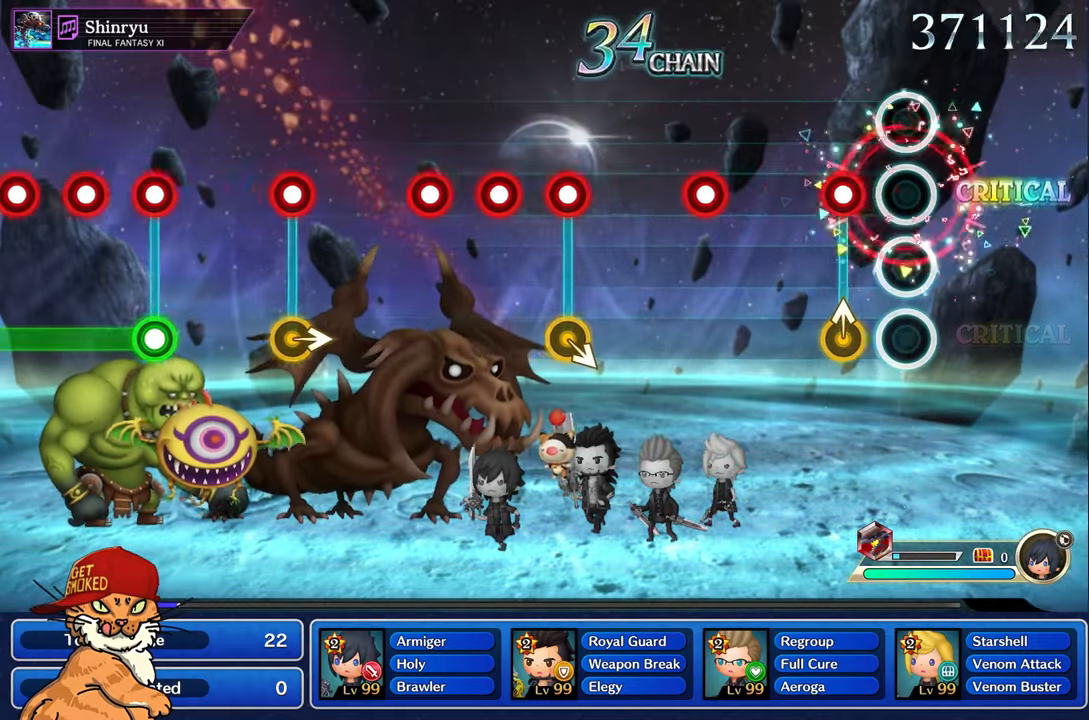
{"buttons": [], "left_stick": "center", "right_stick": "center", "events": [[183, "left_stick", "up-left"], [200, "R1", "down"], [333, "R1", "up"], [333, "left_stick", "center"]]}
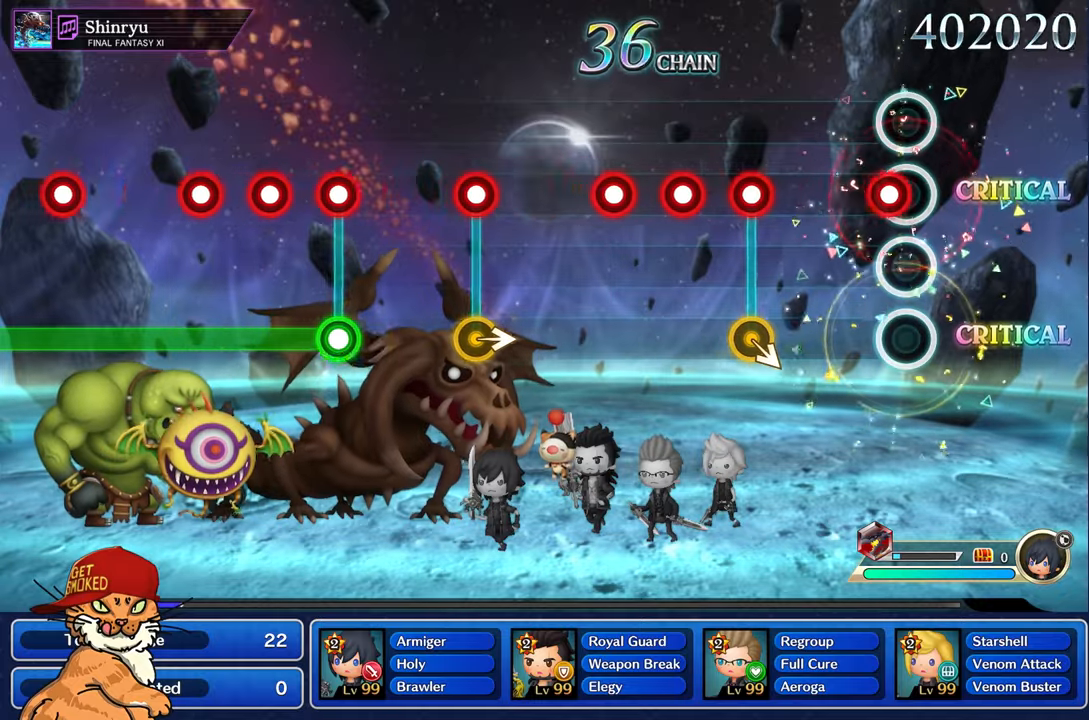
{"buttons": ["R1"], "left_stick": "center", "right_stick": "center", "events": [[67, "R1", "down"], [183, "R1", "up"], [450, "R1", "down"]]}
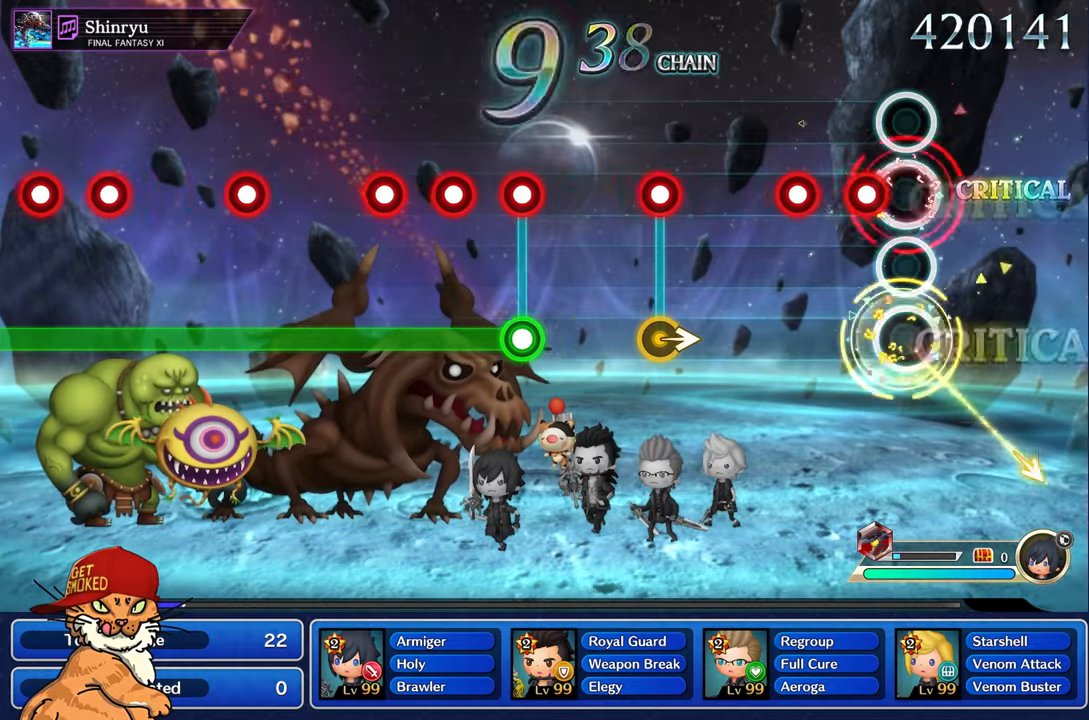
{"buttons": [], "left_stick": "center", "right_stick": "center", "events": [[50, "R1", "up"], [117, "R1", "down"], [217, "R1", "up"], [317, "R1", "down"], [433, "R1", "up"]]}
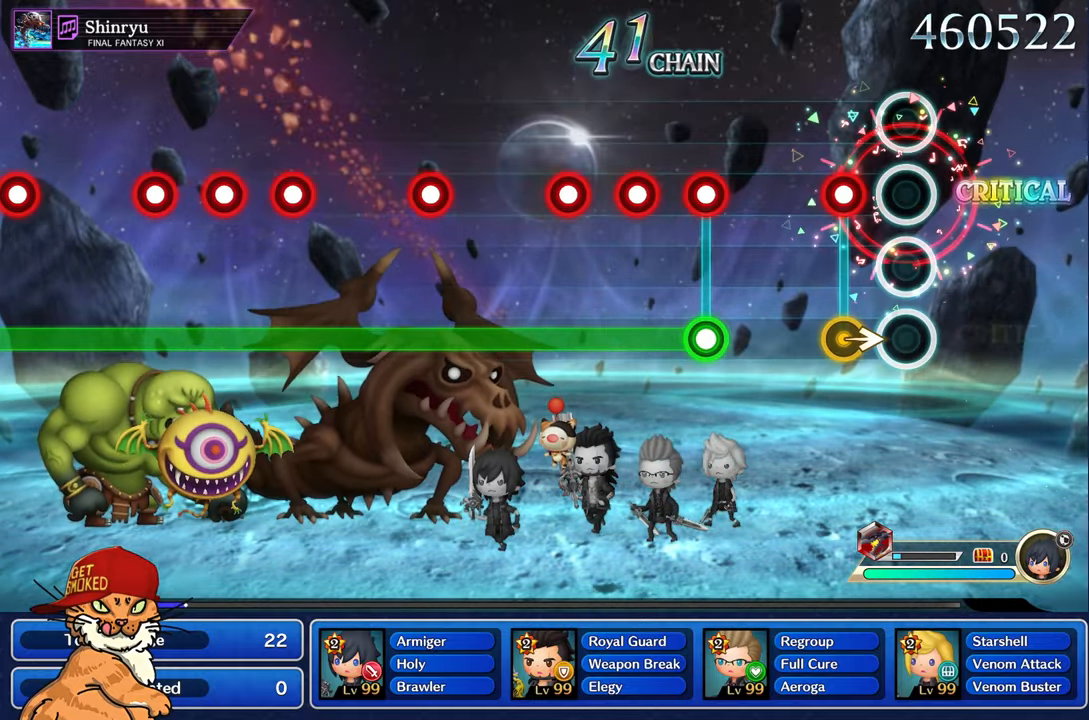
{"buttons": [], "left_stick": "center", "right_stick": "center", "events": [[183, "R1", "down"], [317, "R1", "up"]]}